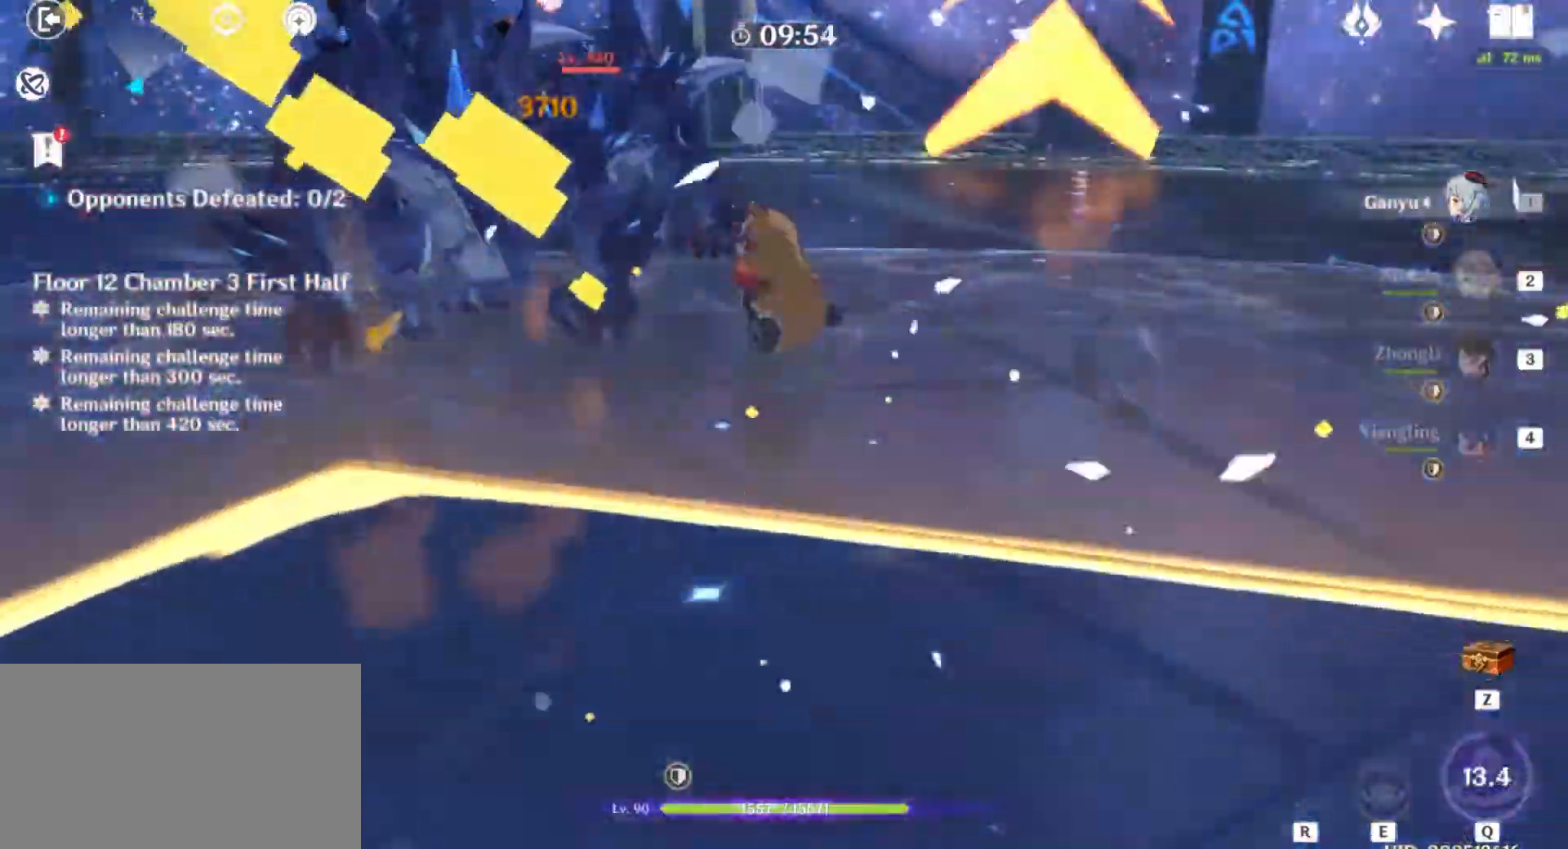
Gameplay with keyboard and mouse; each line is a JSON object with the keys and mouse buttons held at the frame after it. "events" lists presses ("down") and releases ("up") of "1", "2", "3", "4", "5", "a", "alt", "b", "c", "ctrl", "d", "e", "f", "g", "q", "r", "s", "shift", "space", "t", "tab", "v", "w", "x", "z", "mouse_left", "mouse_wheel", "mouse_right", "mouse_mb4" and "mouse_mb5" between this image and that frame as [ms after this image, input, new state], when the widget could be followed in between. "mouse_left", "mouse_wheel", "mouse_right", "mouse_mb4", "mouse_mb5" = the "left", "wheel", "right", "mb4", "mb5" buttons of the "mouse" list. No other keys are recorded. "wheel" means that the mouse wheel is clicked or scrolled. Mouse movement is not recorded.
{"keys": ["a", "shift", "w"], "mouse": [], "events": [[101, "shift", "down"], [167, "a", "down"], [301, "w", "down"]]}
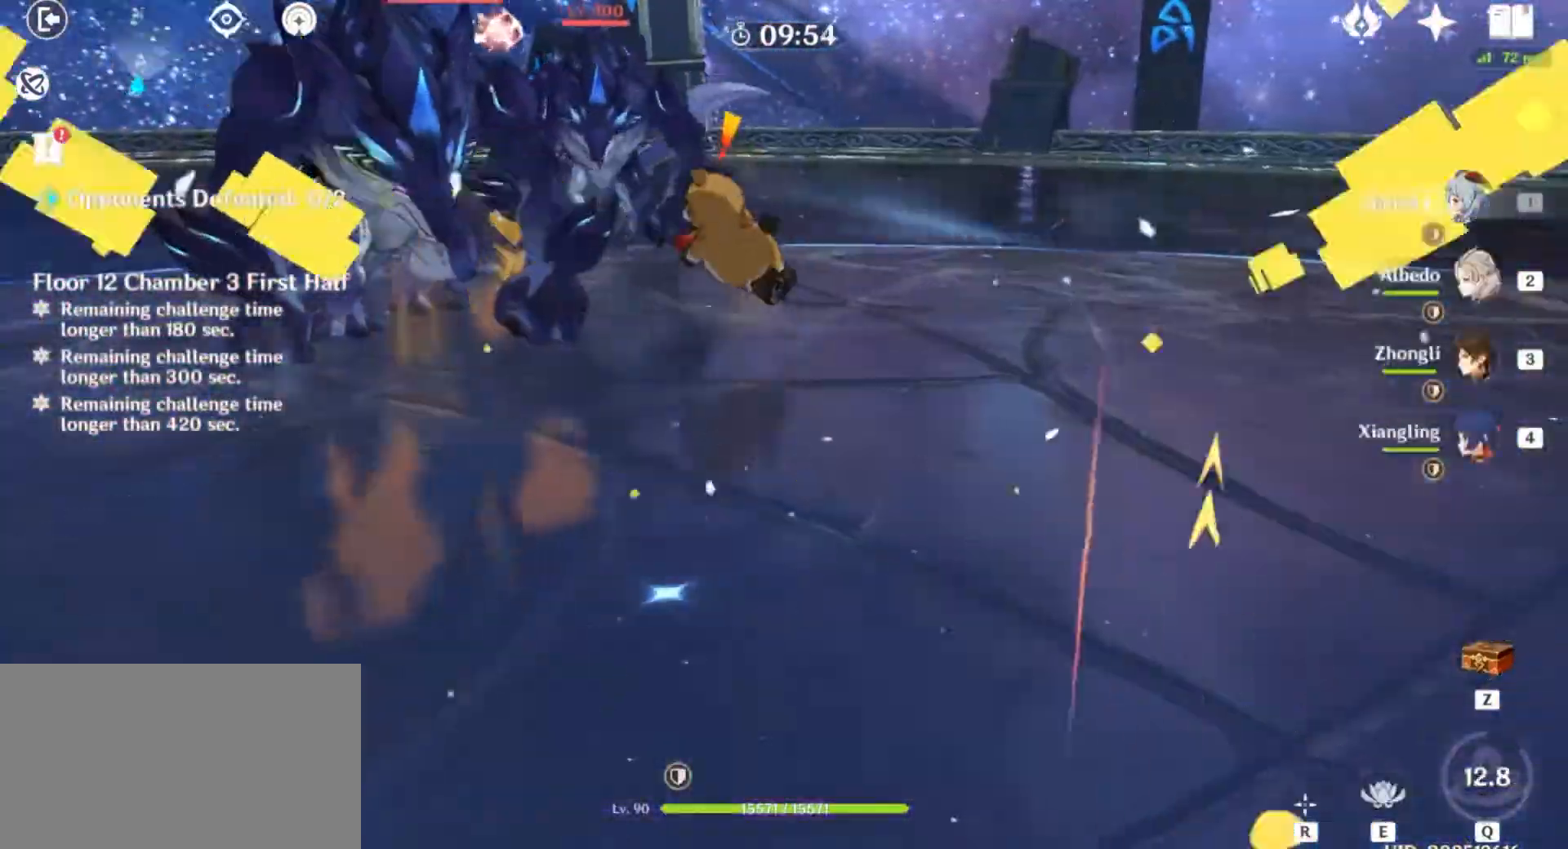
{"keys": ["shift", "w"], "mouse": [], "events": [[100, "shift", "up"], [200, "a", "up"], [500, "shift", "down"]]}
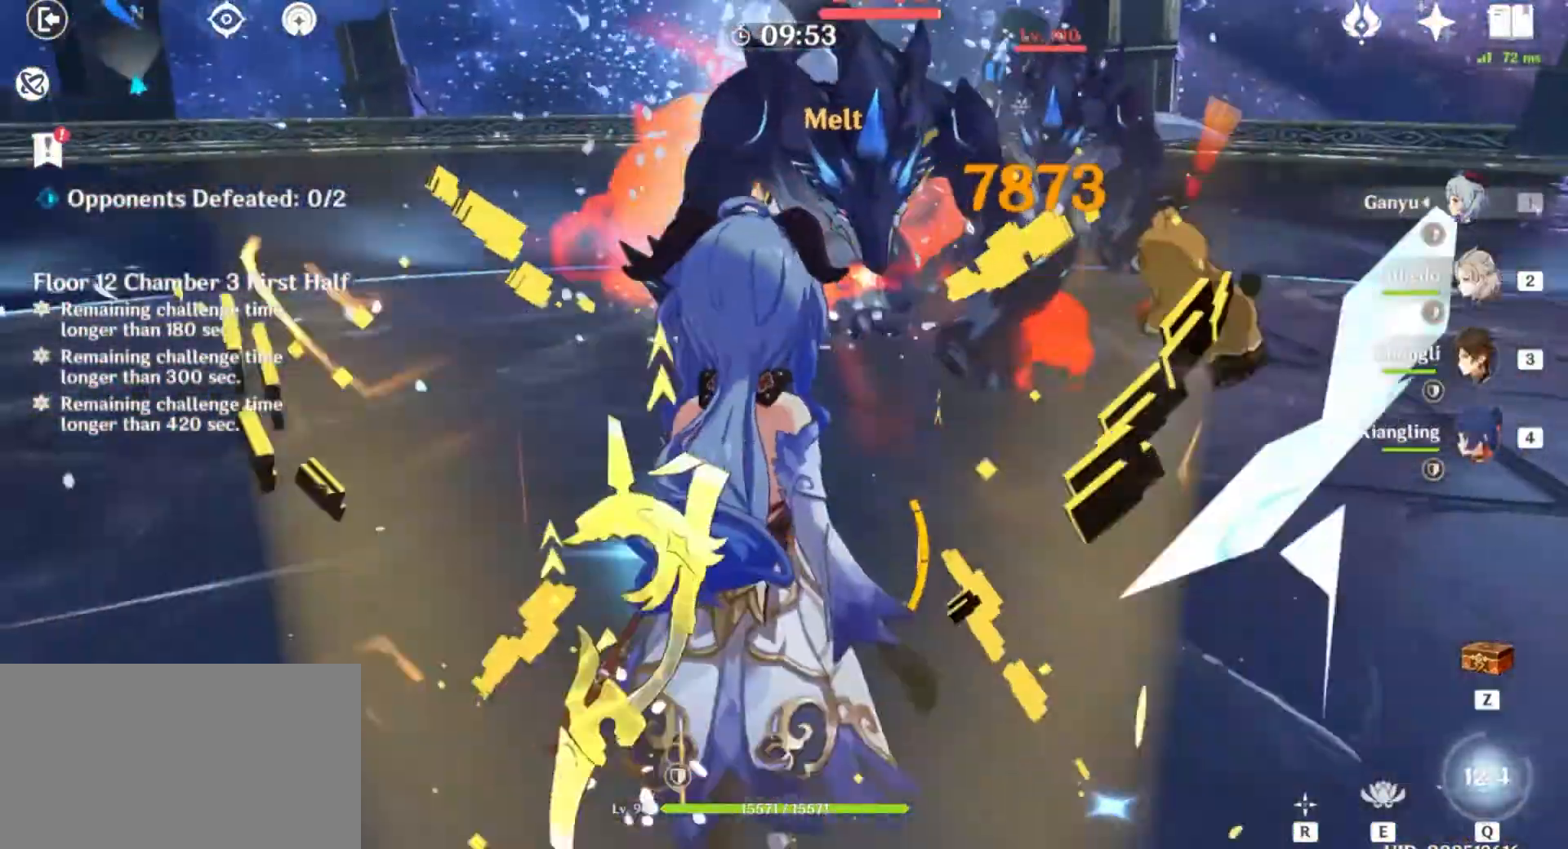
{"keys": [], "mouse": [], "events": [[67, "shift", "up"], [134, "e", "down"], [267, "e", "up"], [334, "e", "down"], [401, "w", "up"], [468, "e", "up"]]}
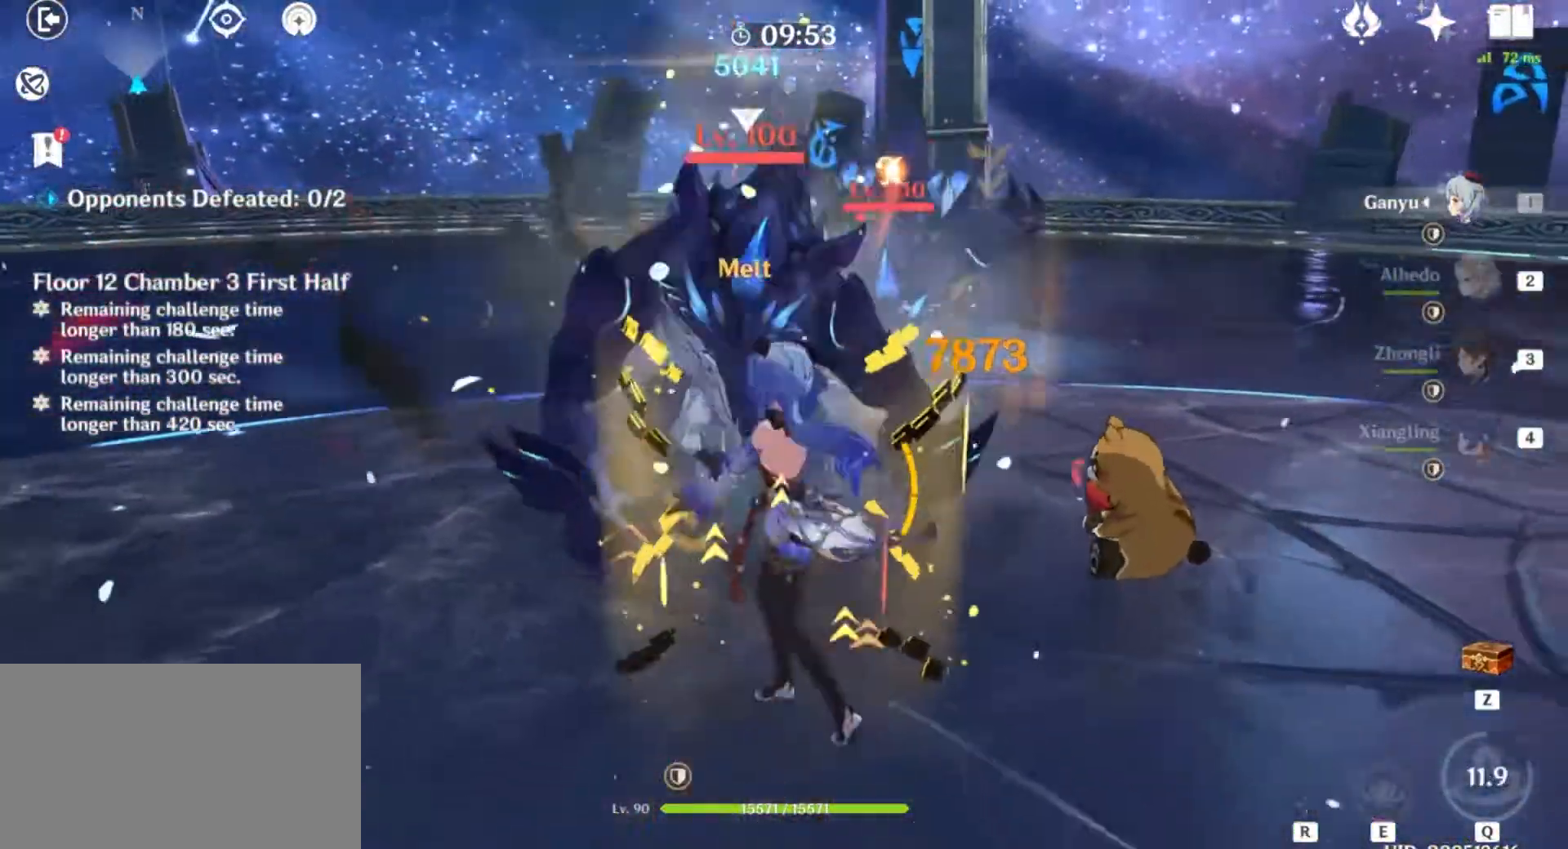
{"keys": ["2", "w"], "mouse": [], "events": [[200, "w", "down"], [500, "2", "down"]]}
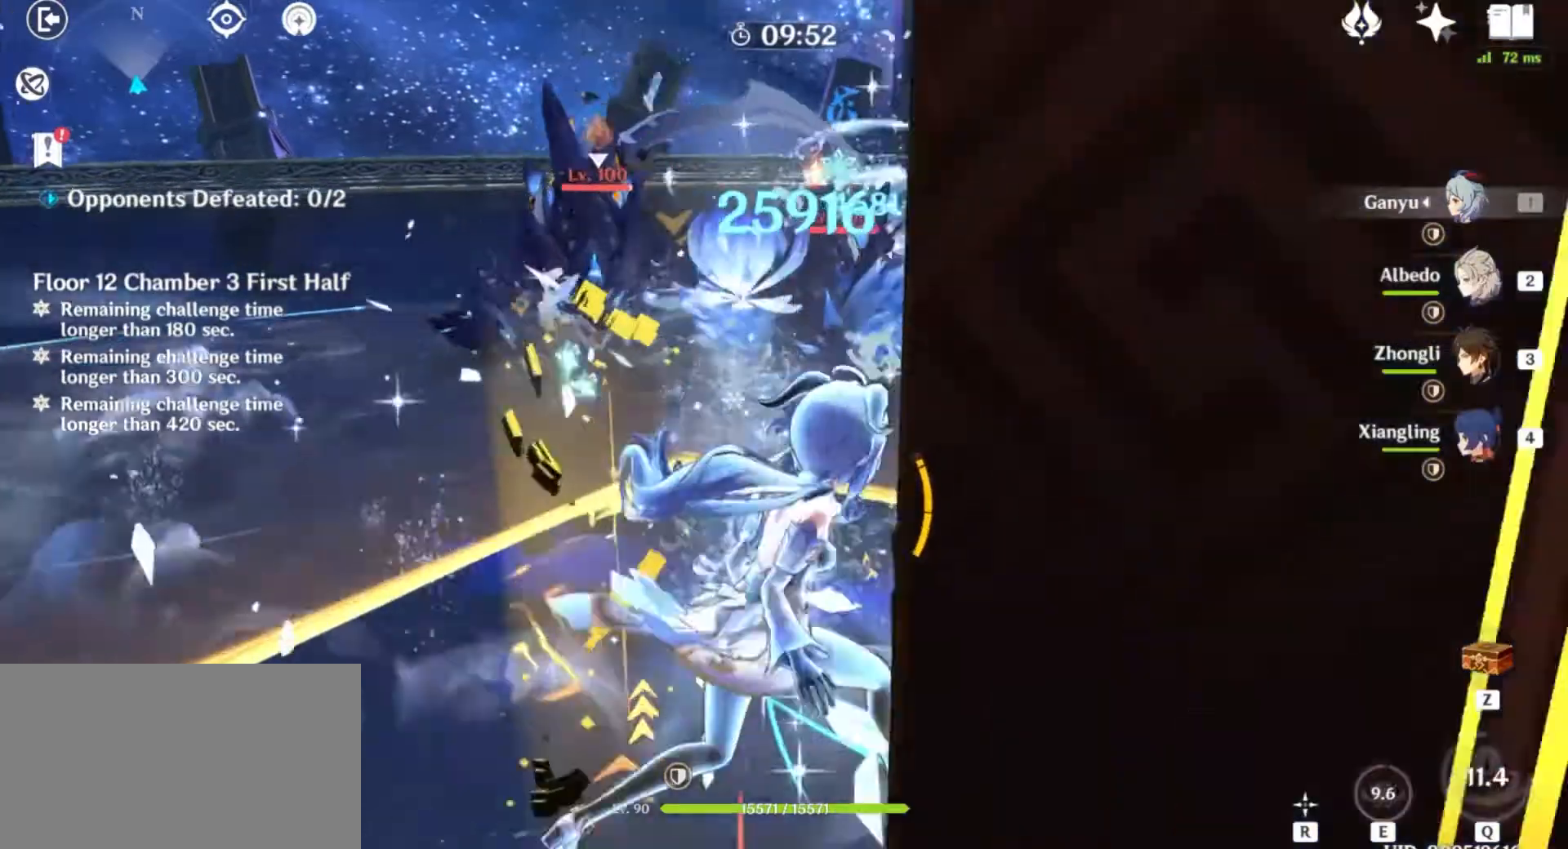
{"keys": ["w"], "mouse": [], "events": [[134, "2", "up"], [167, "e", "down"], [301, "e", "up"], [367, "e", "down"], [501, "e", "up"]]}
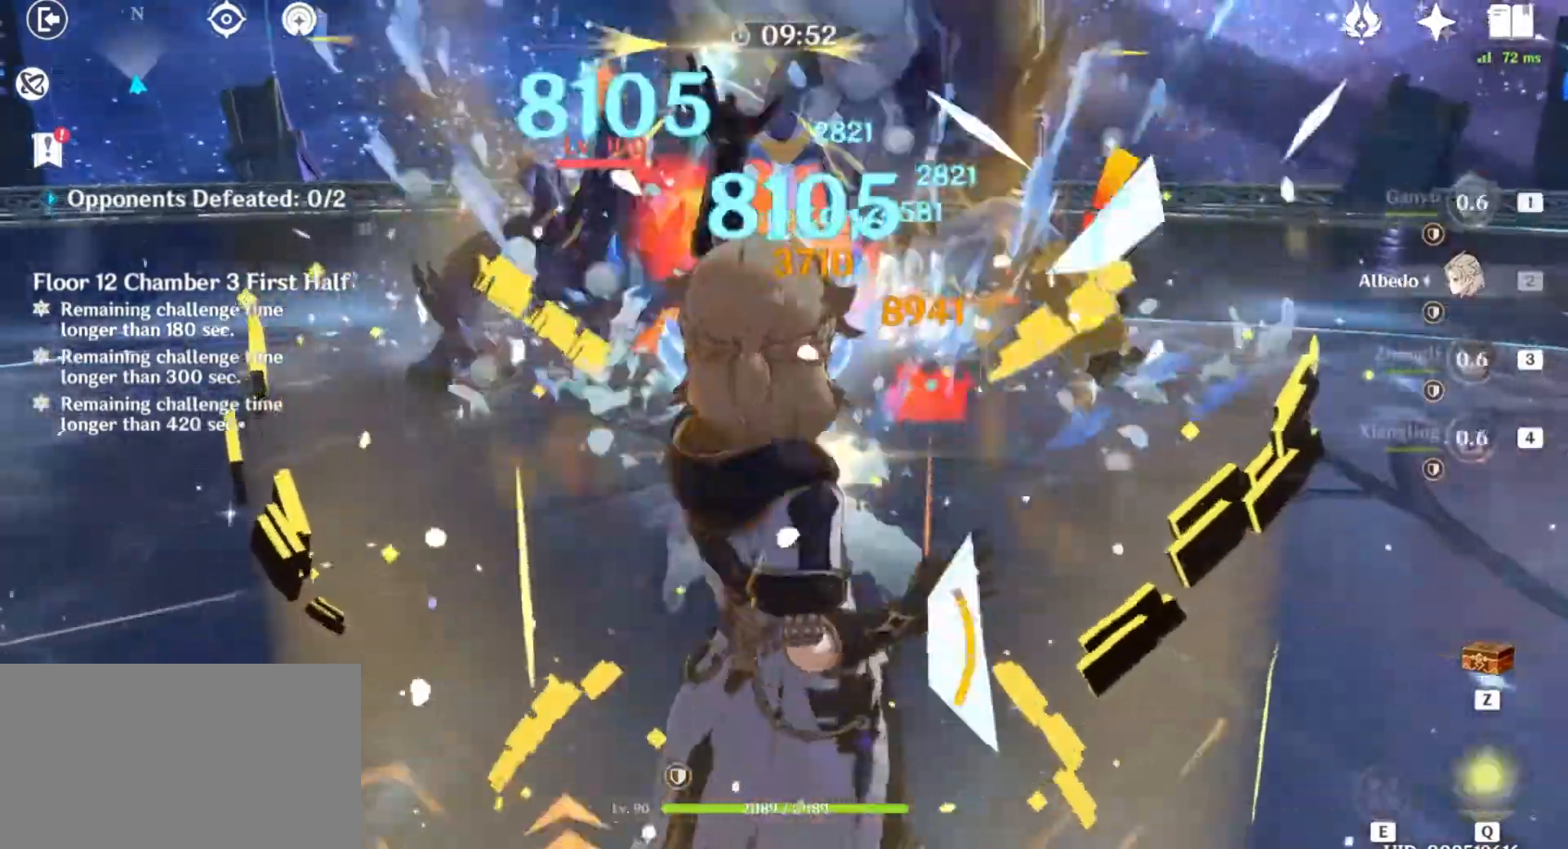
{"keys": ["w"], "mouse": [], "events": [[33, "w", "up"], [300, "shift", "down"], [334, "a", "down"], [400, "w", "down"], [467, "shift", "up"], [500, "a", "up"]]}
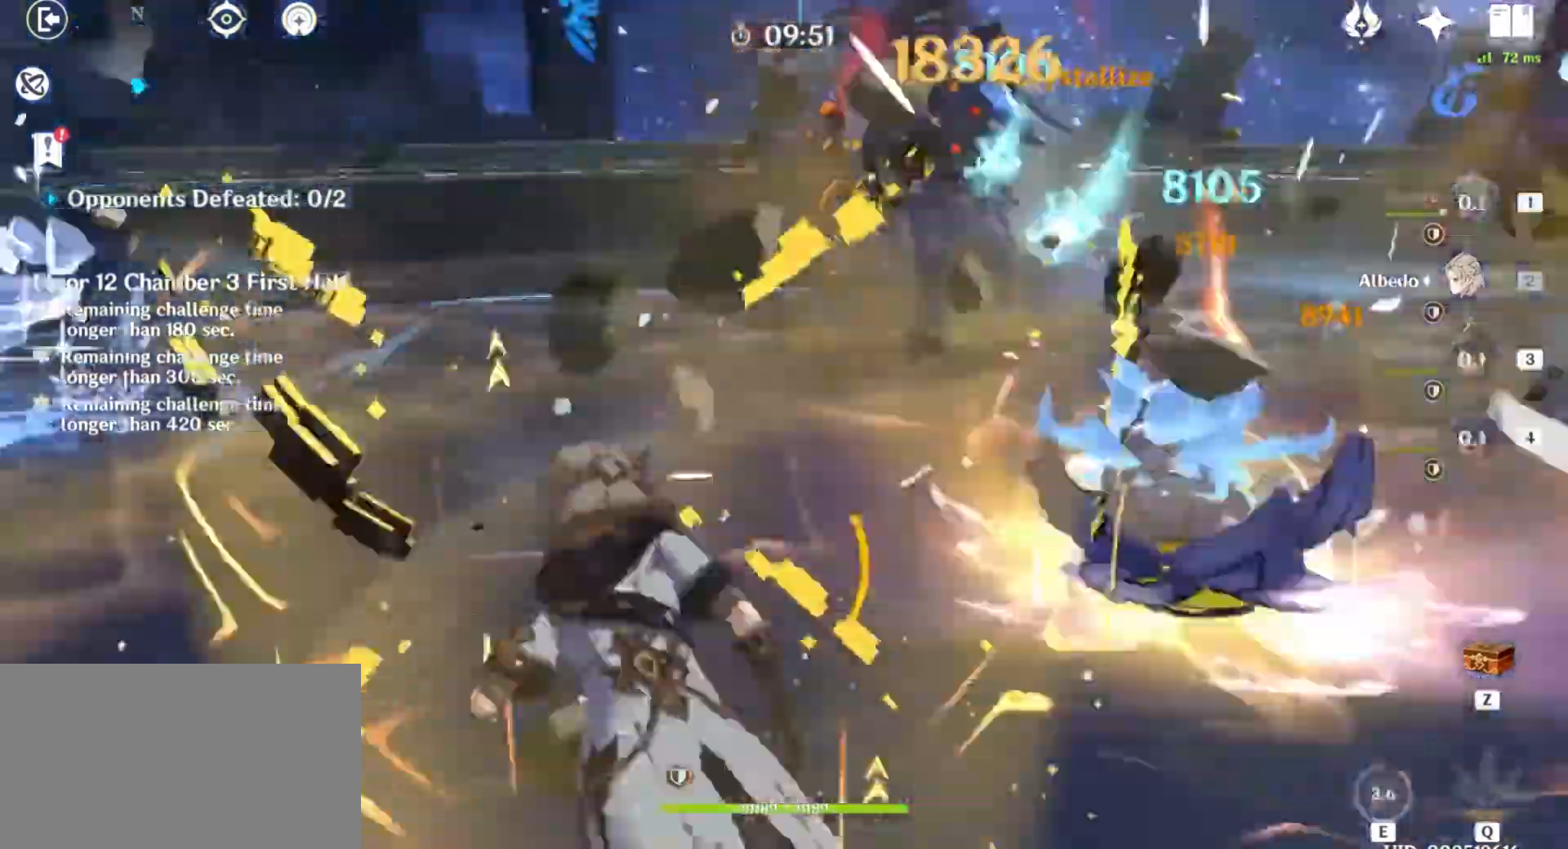
{"keys": [], "mouse": [], "events": [[134, "1", "down"], [267, "1", "up"], [368, "r", "down"], [468, "r", "up"], [468, "w", "up"]]}
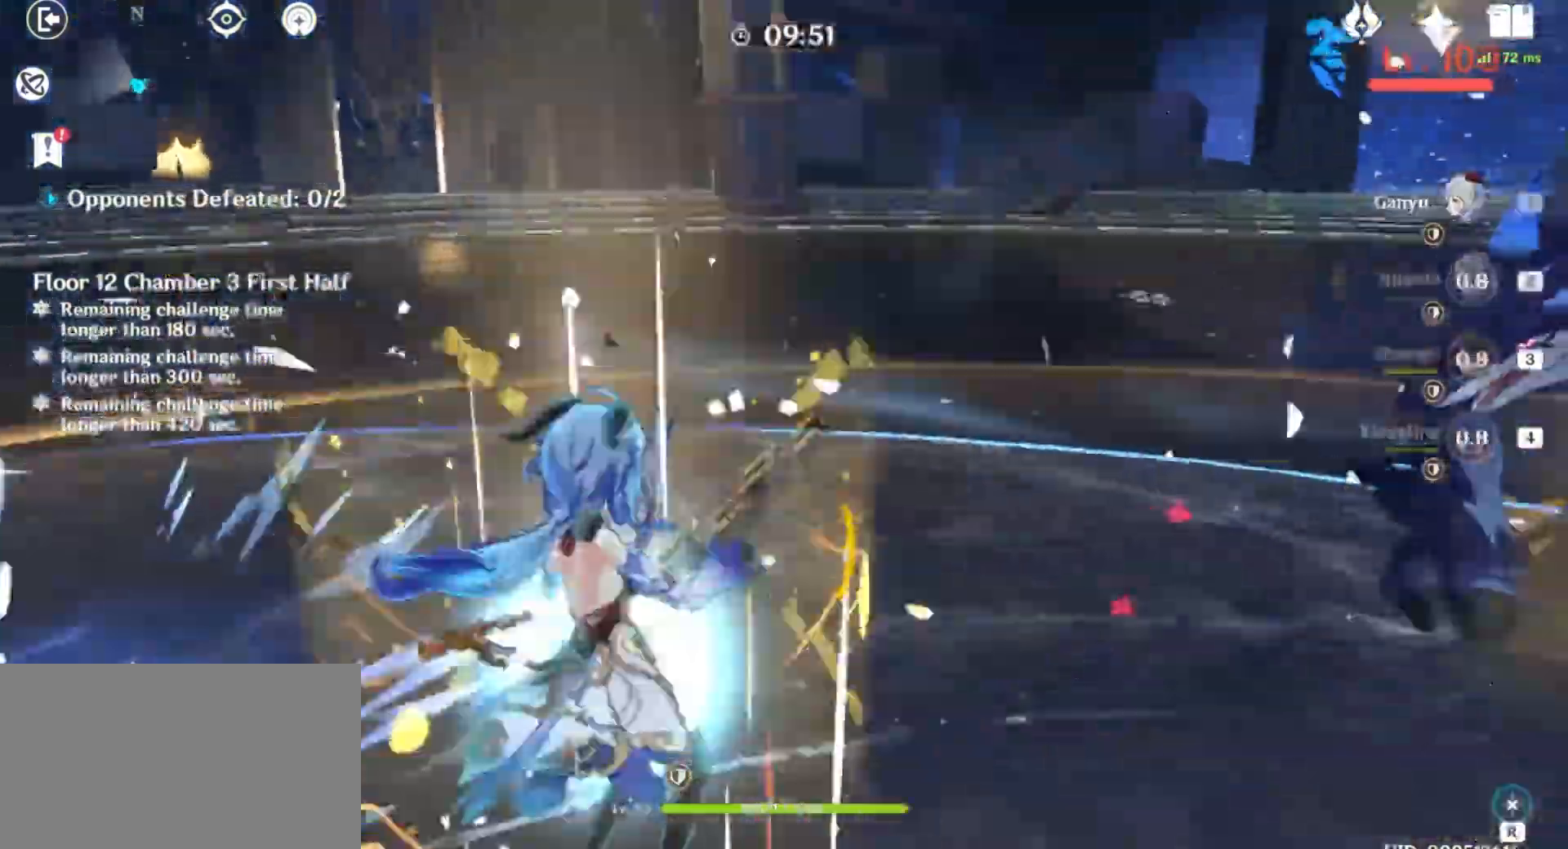
{"keys": ["s"], "mouse": [], "events": [[67, "a", "down"], [300, "s", "down"], [367, "a", "up"]]}
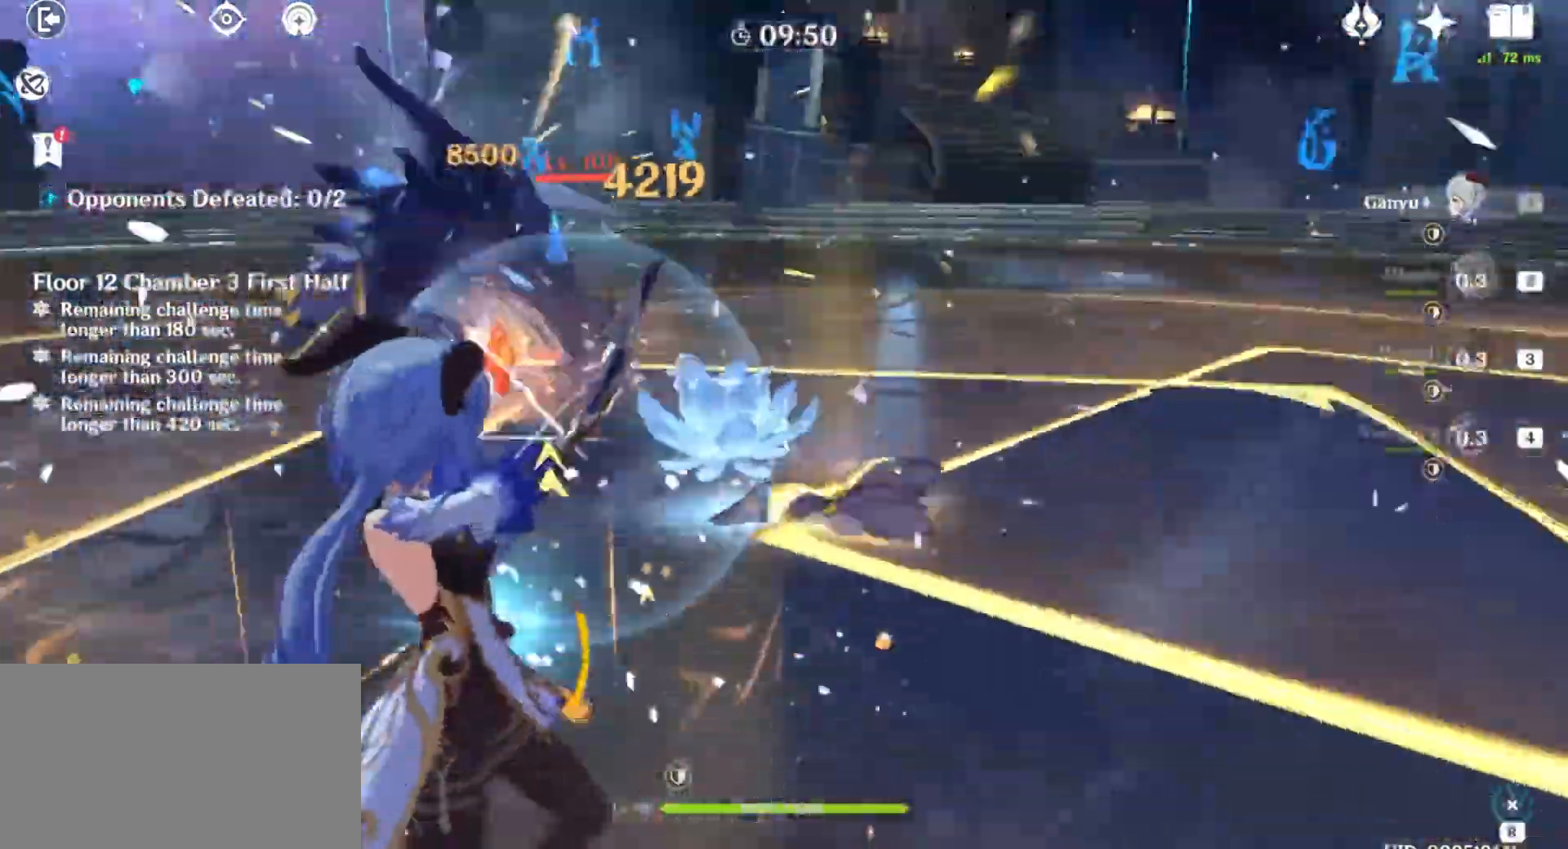
{"keys": ["a", "w"], "mouse": [], "events": [[334, "a", "down"], [334, "s", "up"], [434, "w", "down"]]}
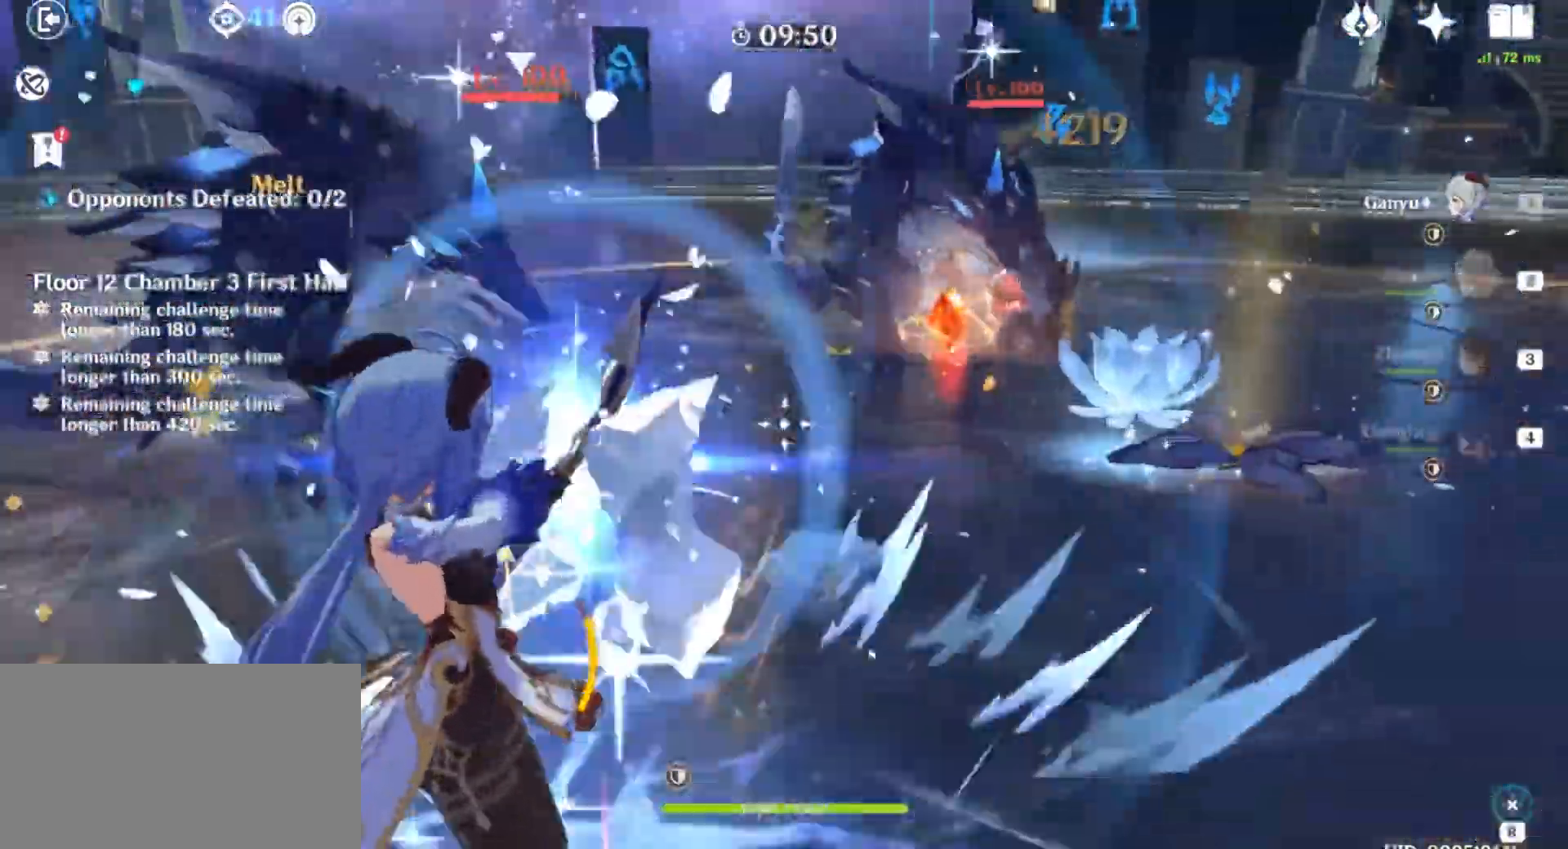
{"keys": ["w"], "mouse": [], "events": [[33, "a", "up"]]}
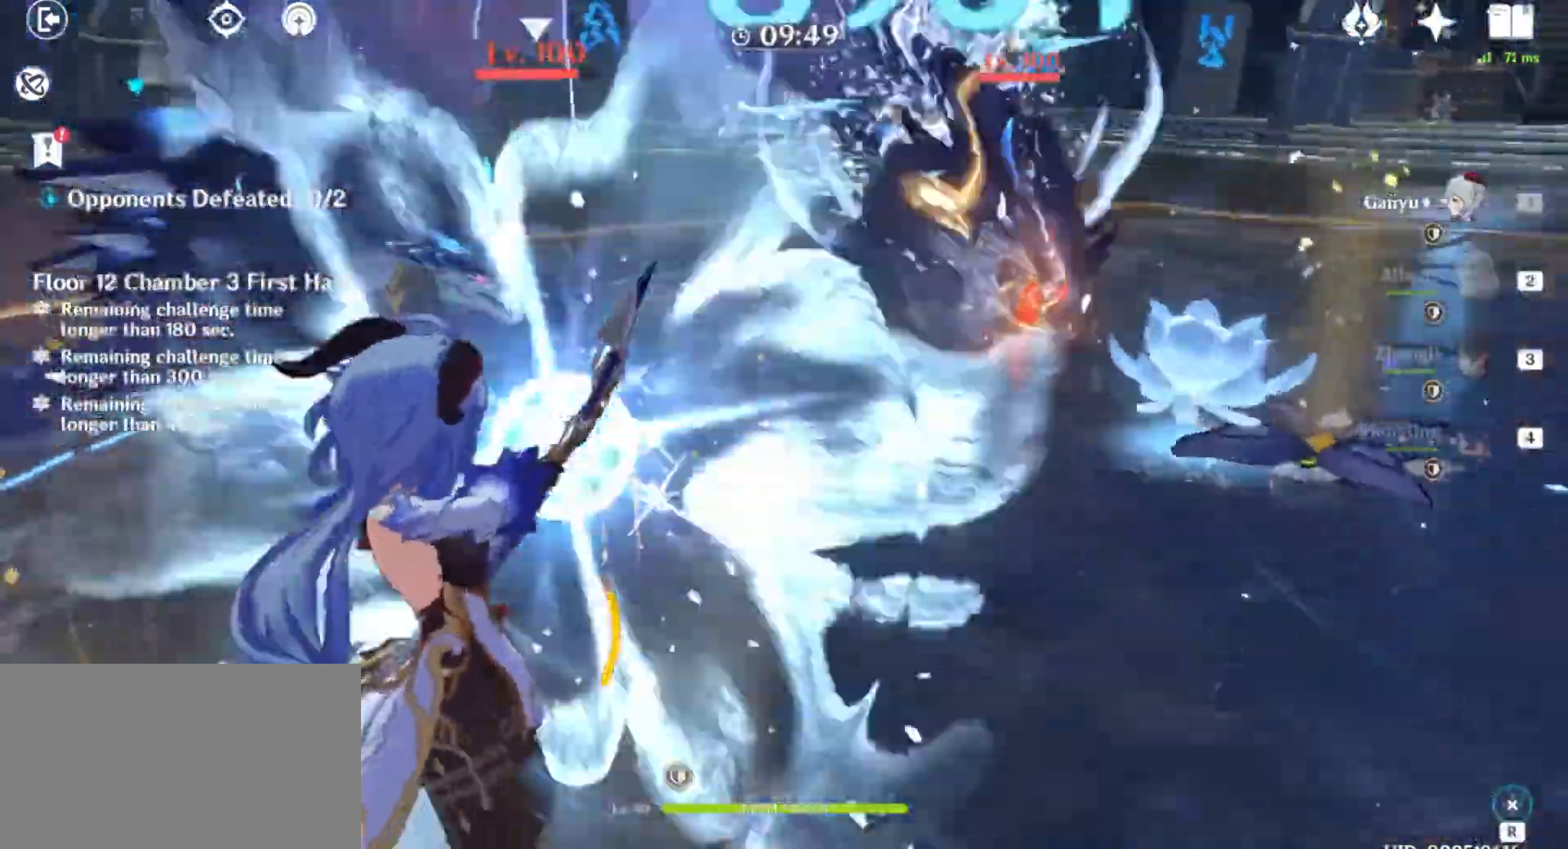
{"keys": ["d", "shift"], "mouse": [], "events": [[34, "mouse_left", "down"], [67, "mouse_left", "up"], [67, "w", "up"], [234, "mouse_left", "down"], [334, "d", "down"], [334, "shift", "down"], [368, "mouse_left", "up"]]}
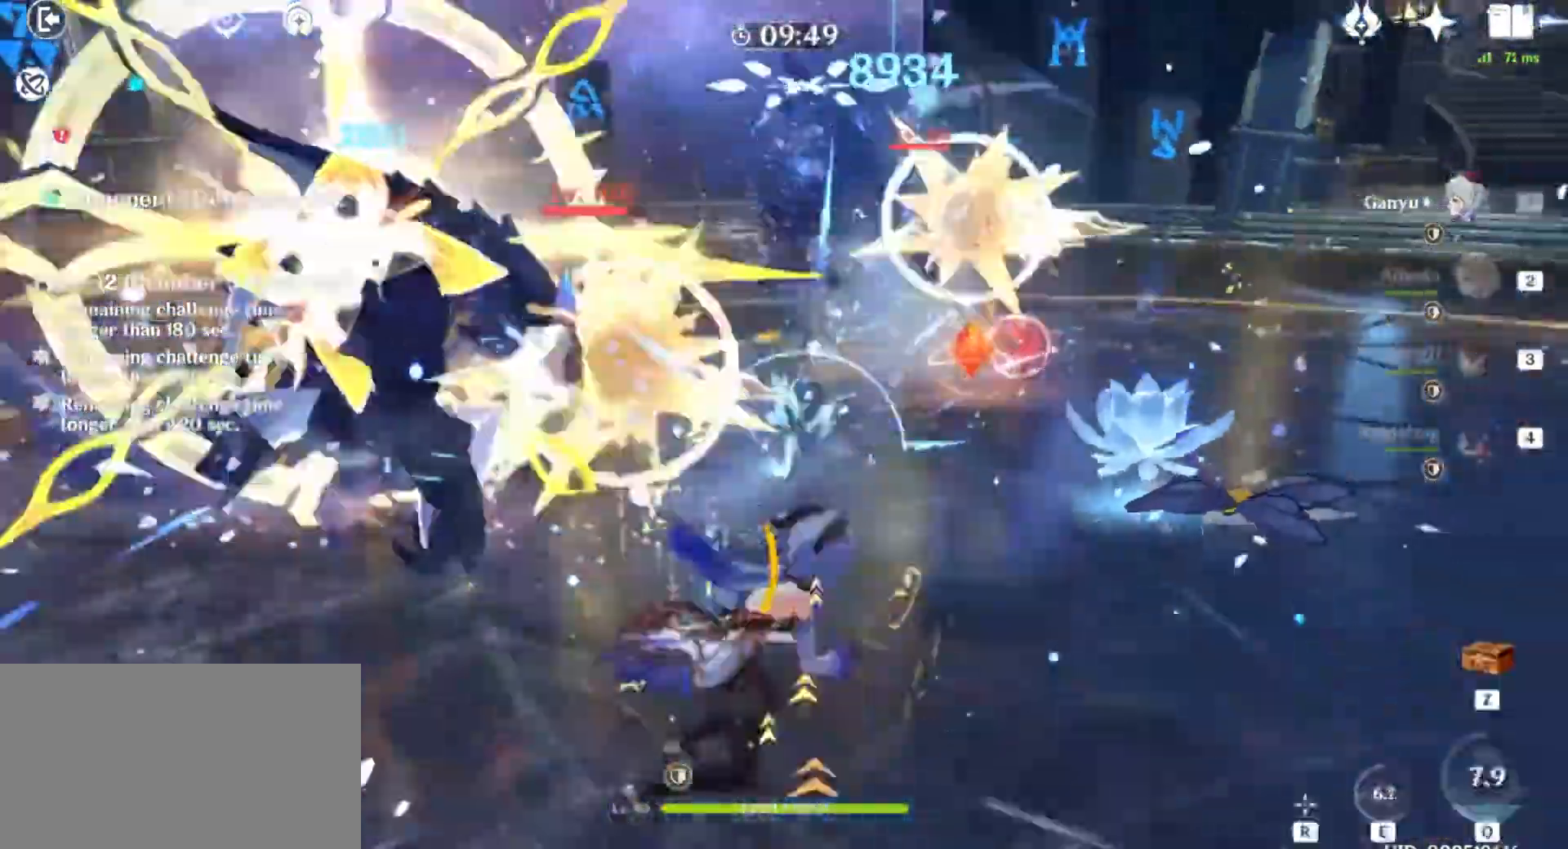
{"keys": [], "mouse": [], "events": [[133, "shift", "up"], [133, "w", "down"], [167, "d", "up"], [300, "r", "down"], [400, "w", "up"], [434, "r", "up"]]}
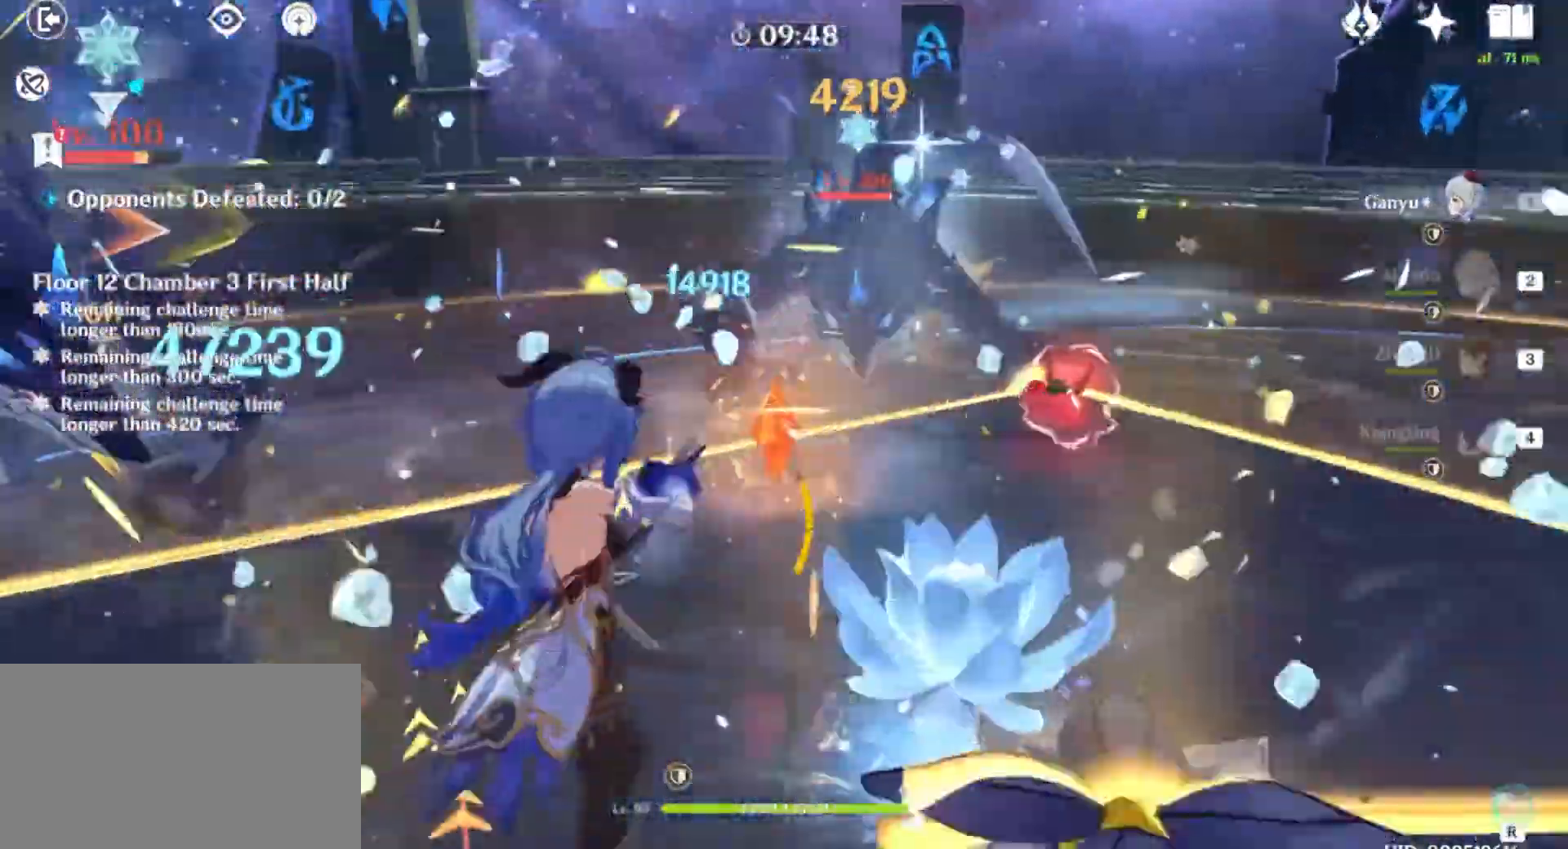
{"keys": ["d"], "mouse": [], "events": [[134, "d", "down"]]}
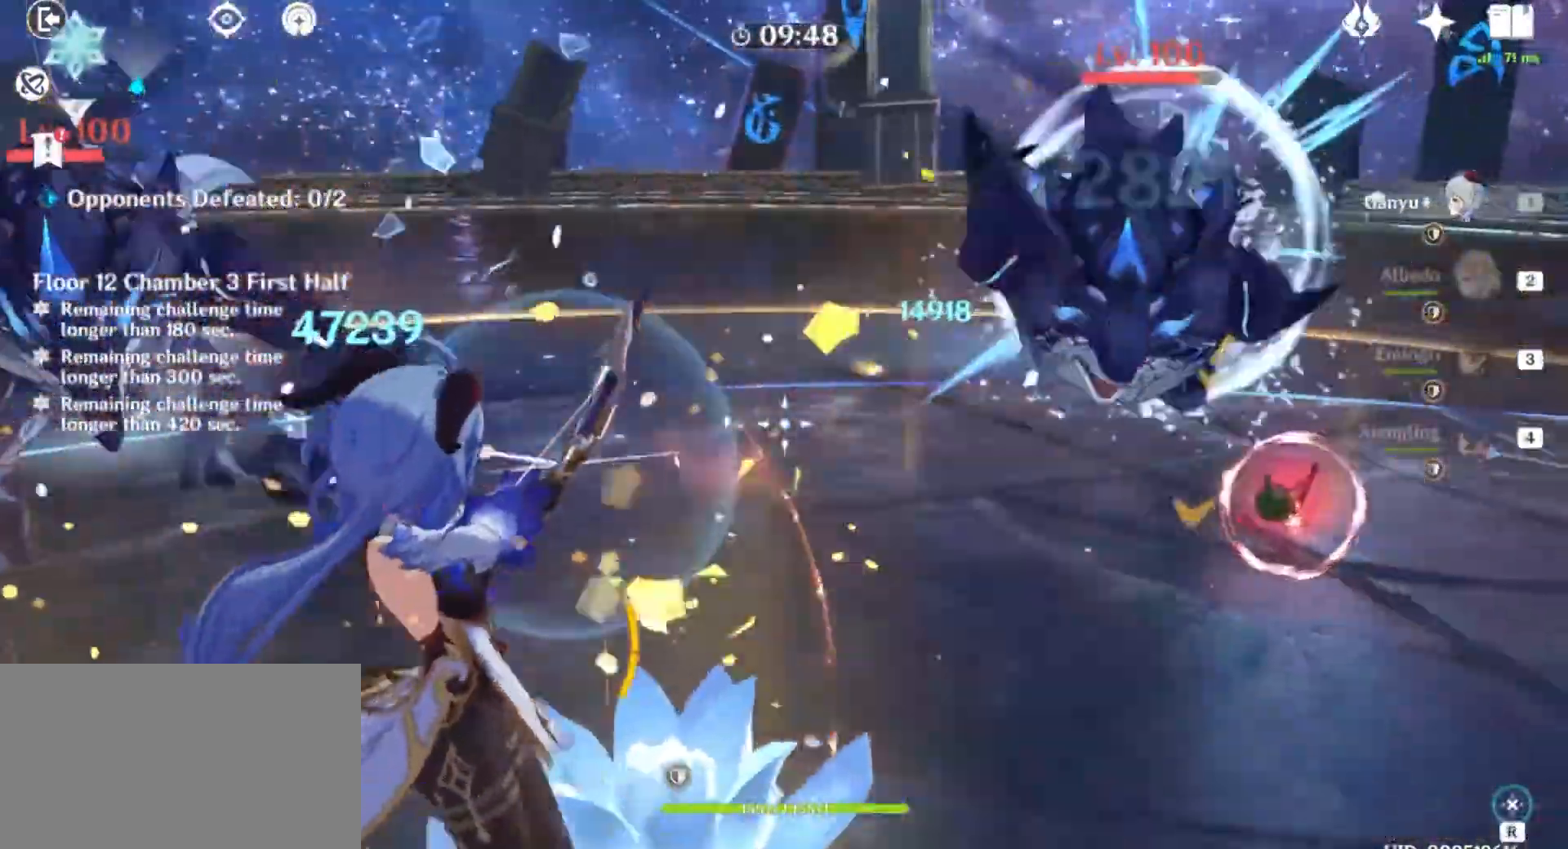
{"keys": ["d"], "mouse": [], "events": [[133, "w", "down"], [467, "w", "up"]]}
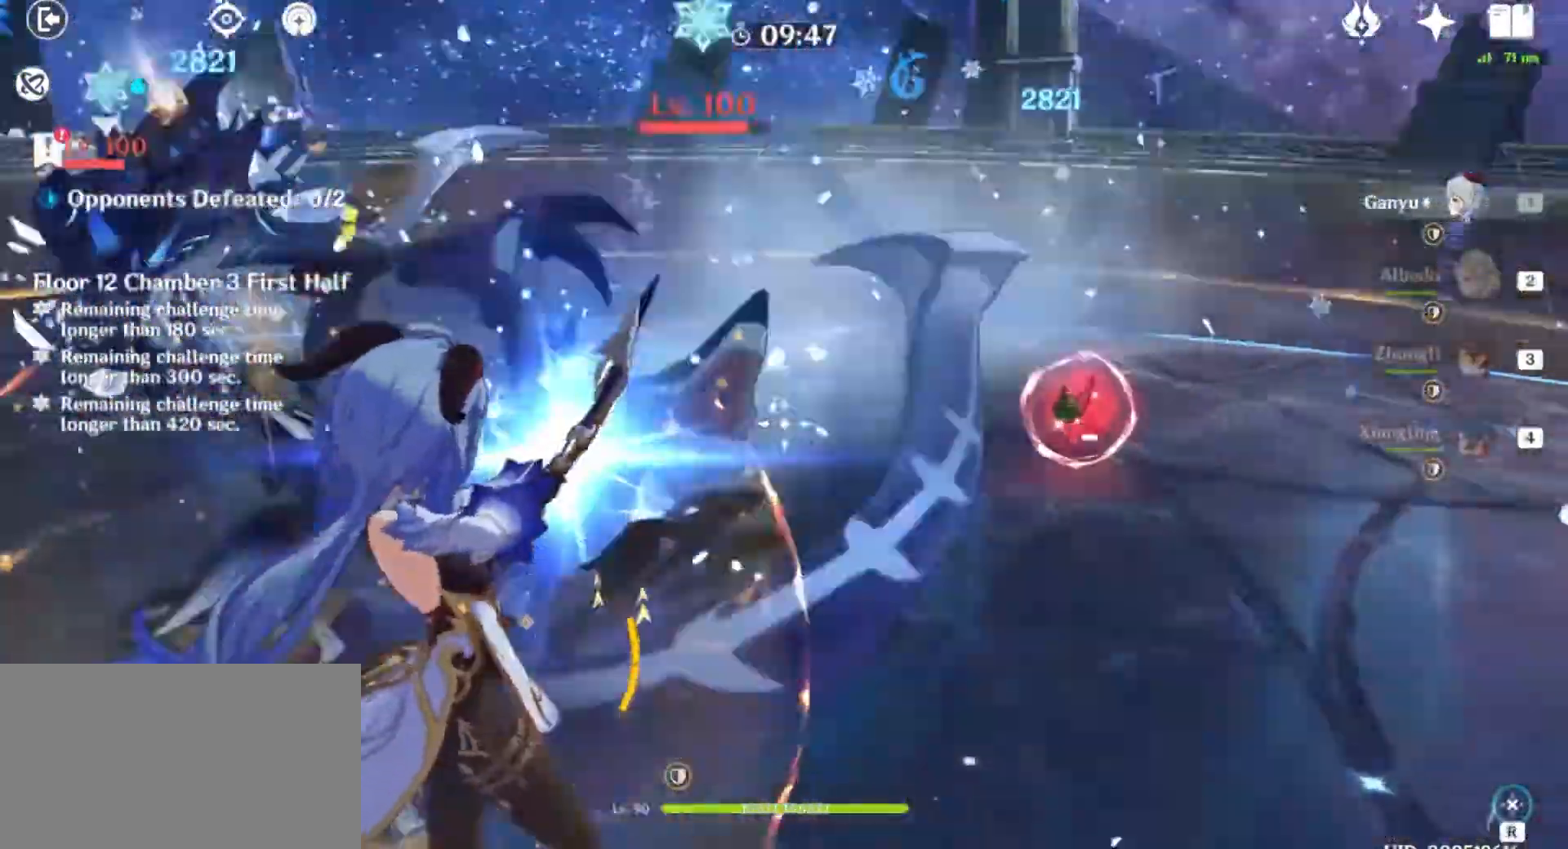
{"keys": ["s"], "mouse": []}
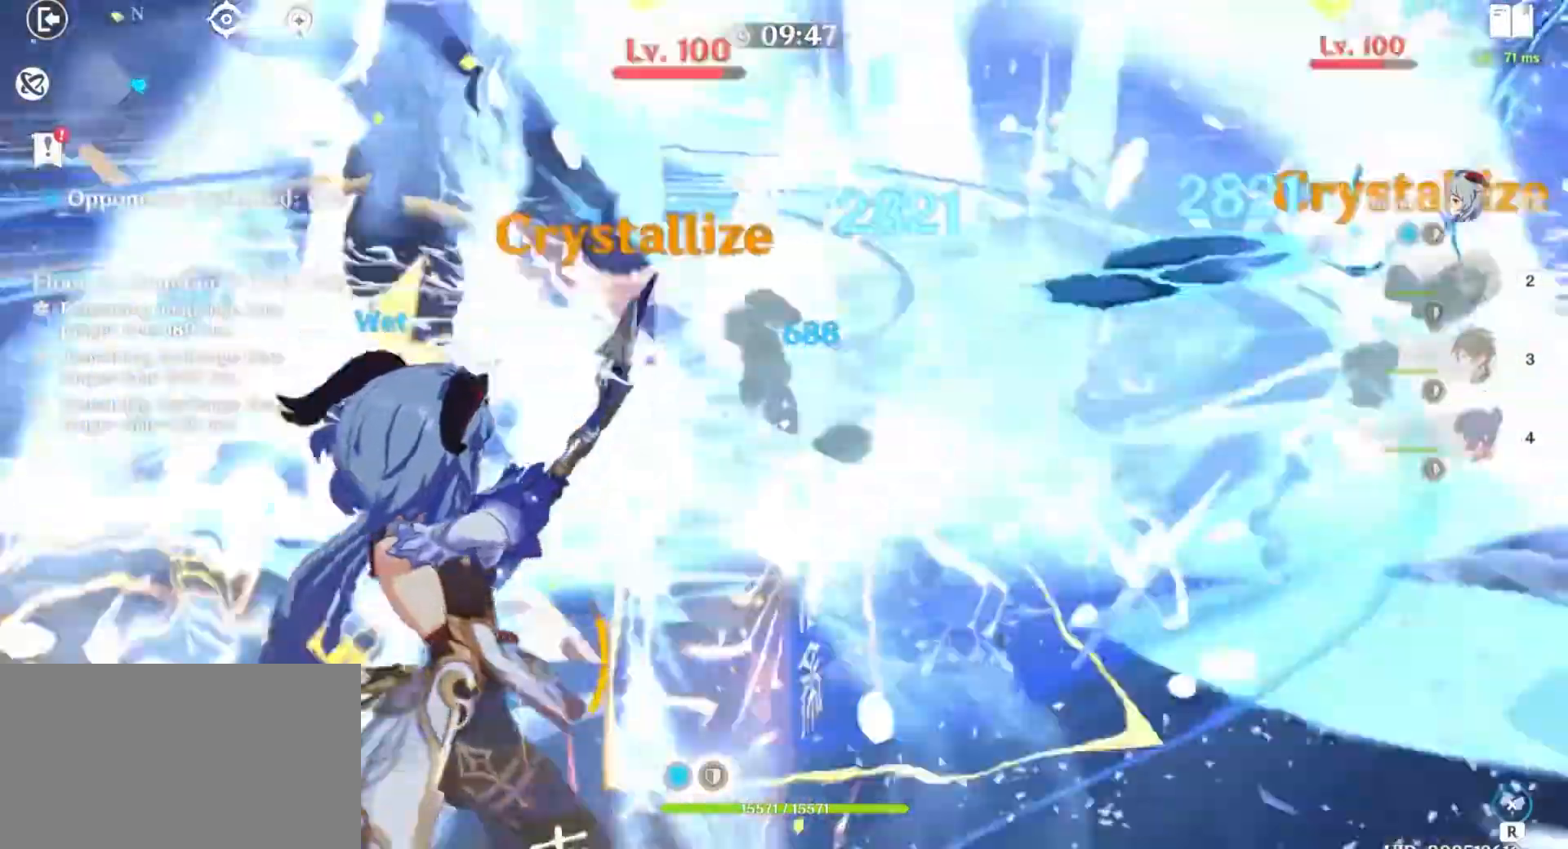
{"keys": [], "mouse": [], "events": [[200, "mouse_left", "down"], [200, "shift", "down"], [234, "mouse_left", "up"], [467, "s", "up"], [467, "shift", "up"]]}
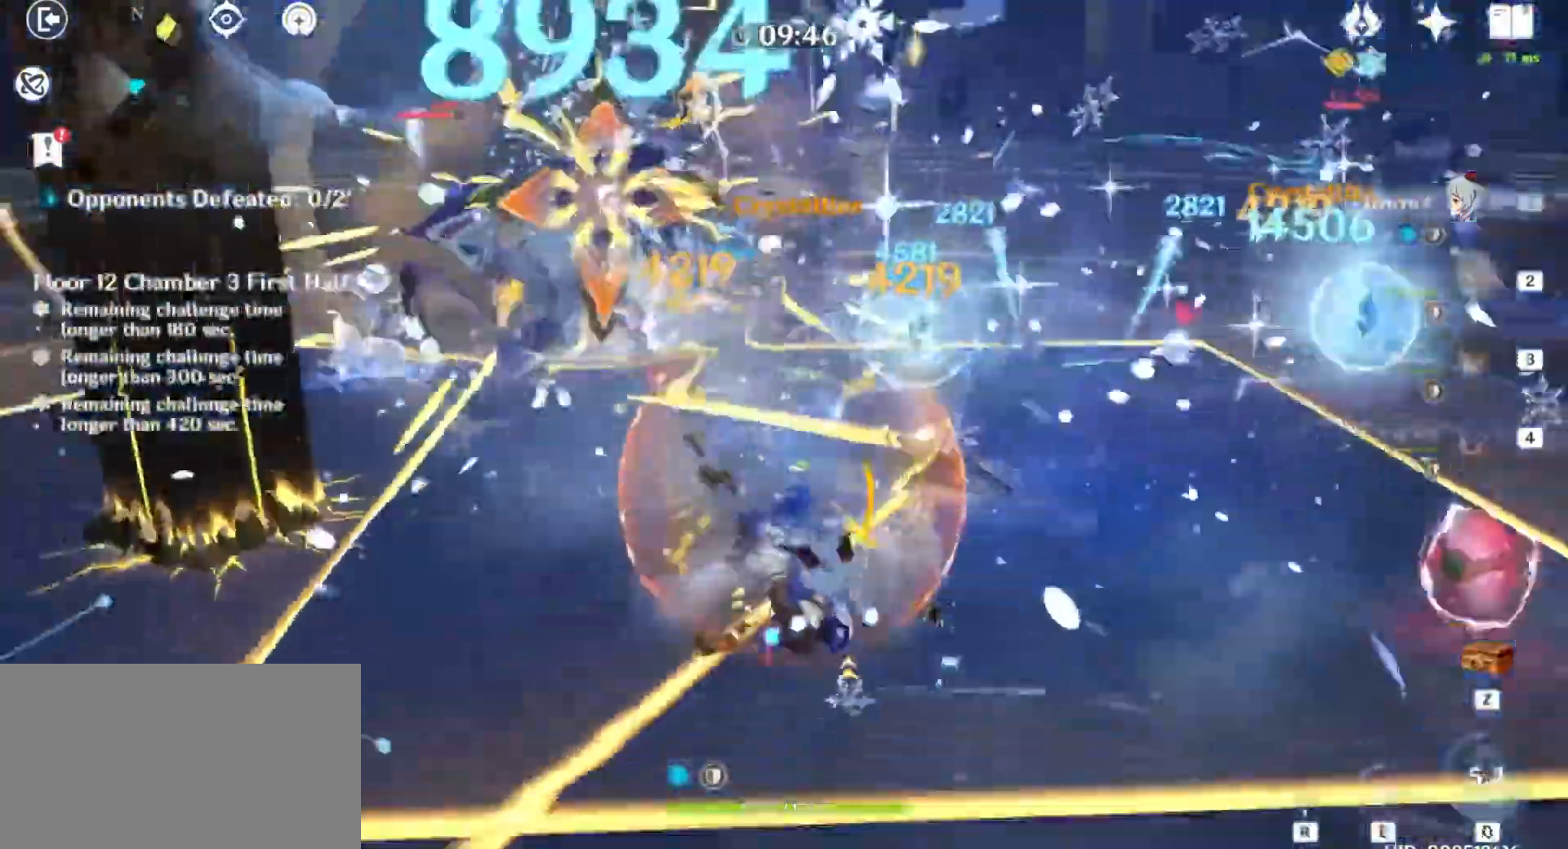
{"keys": ["d"], "mouse": [], "events": [[34, "w", "down"], [201, "r", "down"], [368, "r", "up"], [368, "w", "up"], [501, "d", "down"]]}
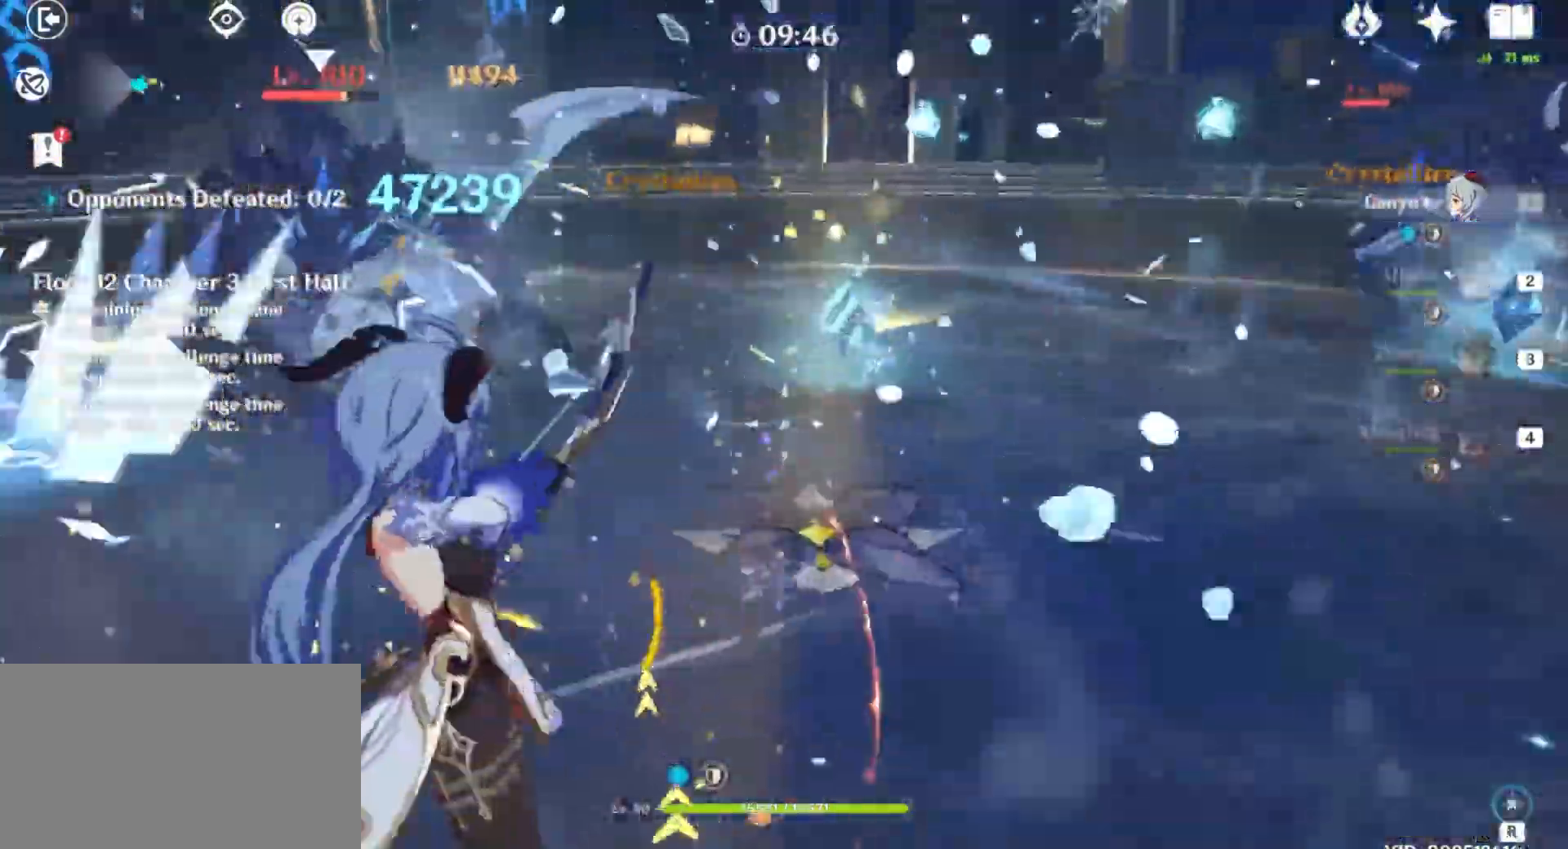
{"keys": ["w"], "mouse": [], "events": [[267, "w", "down"], [500, "d", "up"]]}
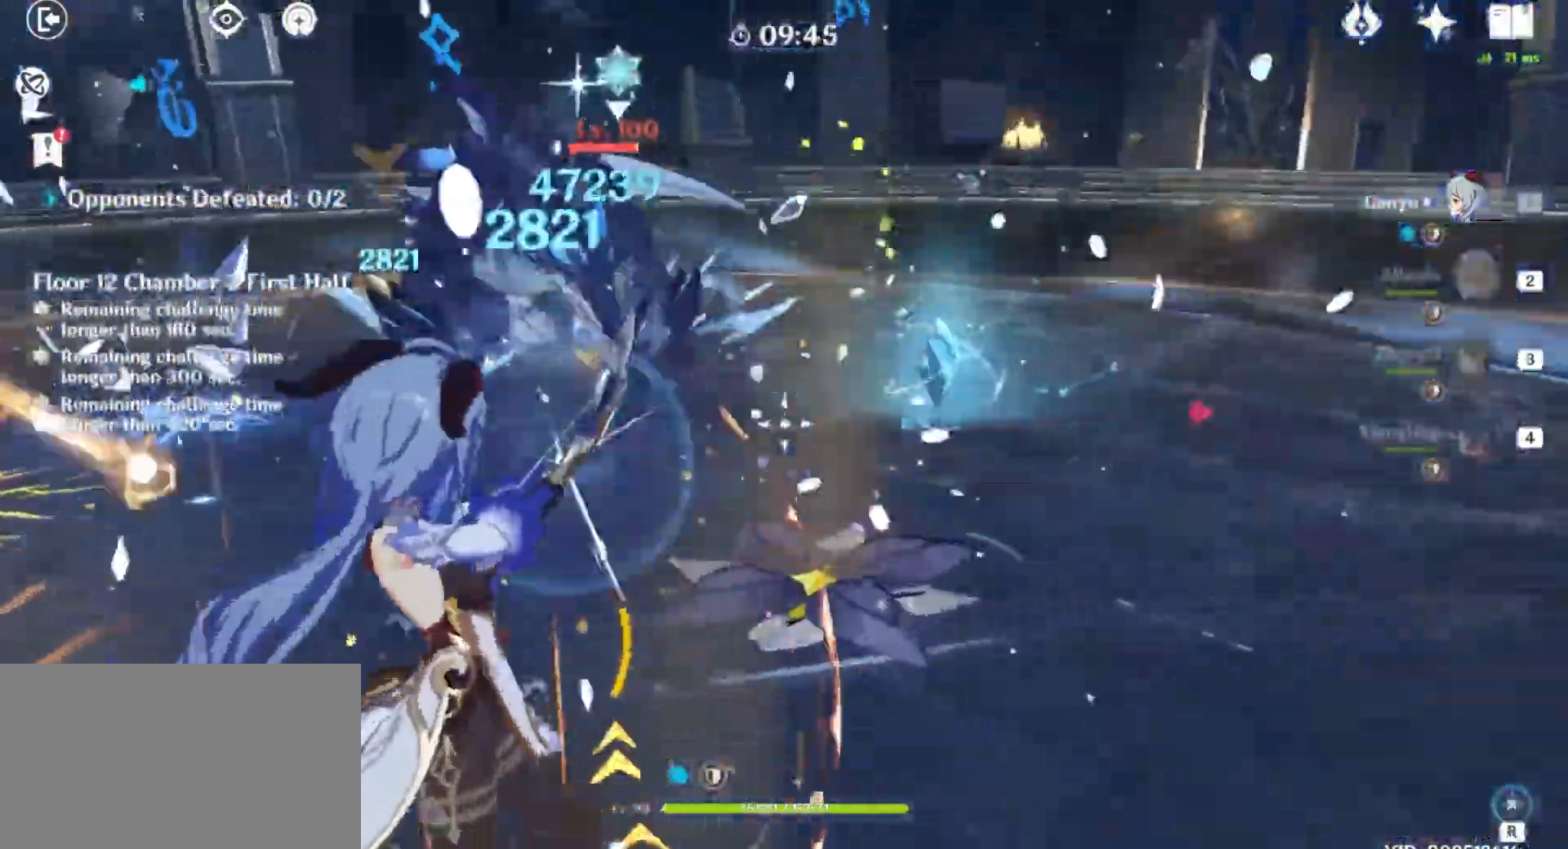
{"keys": ["a", "w"], "mouse": [], "events": [[167, "a", "down"]]}